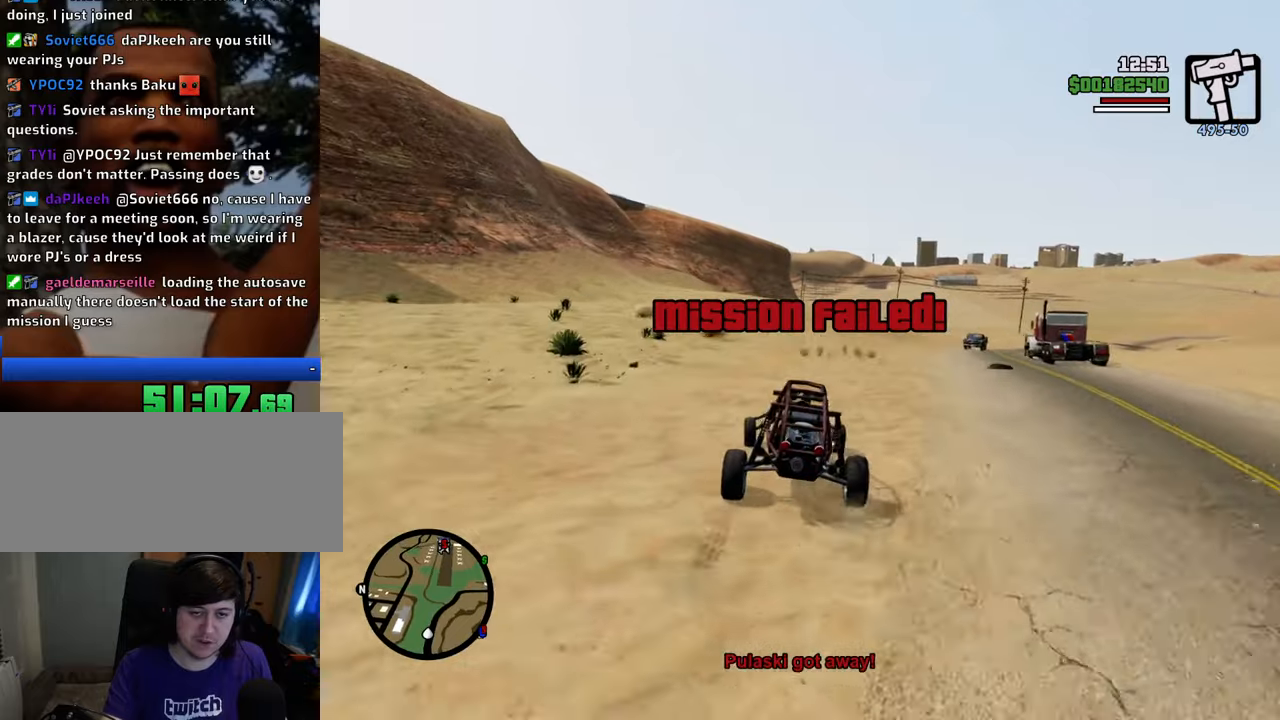
Gameplay with keyboard and mouse; each line is a JSON object with the keys and mouse buttons held at the frame after it. "events" lists presses ("down") and releases ("up") of "1", "2", "3", "4", "5", "6", "8", "a", "alt", "c", "ctrl", "d", "down", "e", "escape", "f", "f1", "f2", "f3", "g", "h", "left", "num2", "q", "r", "right", "s", "shift", "space", "t", "tab", "up", "v", "w", "x", "z", "mouse_left", "mouse_middle", "mouse_right", "mouse_wheel_up" and "mouse_wheel_down" between this image and that frame as [ms after this image, input, new state], when the widget could be followed in between. "mouse_left", "mouse_middle", "mouse_right", "mouse_wheel_up", "mouse_wheel_down" = the "left", "middle", "right", "wheel_up", "wheel_down" buttons of the "mouse" list. No other keys are recorded. Mouse movement is not recorded.
{"keys": ["w"], "mouse": [], "events": [[200, "a", "up"], [250, "d", "down"], [434, "d", "up"]]}
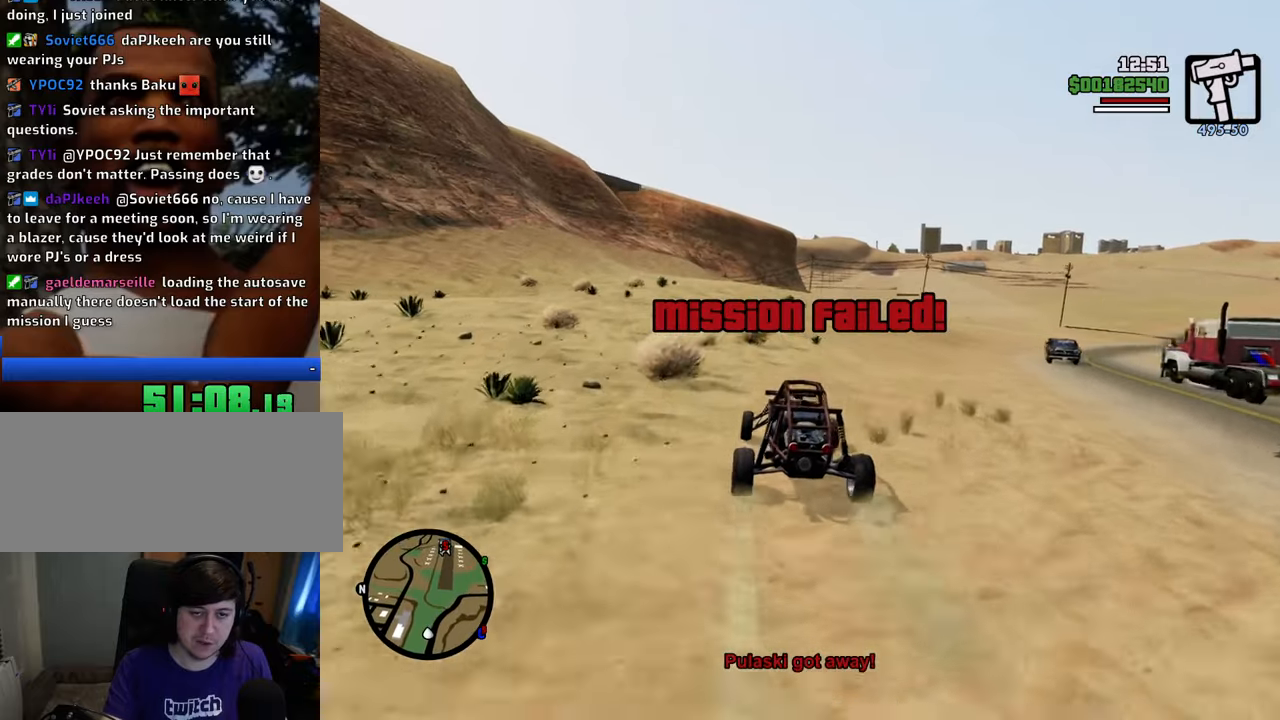
{"keys": ["w"], "mouse": [], "events": []}
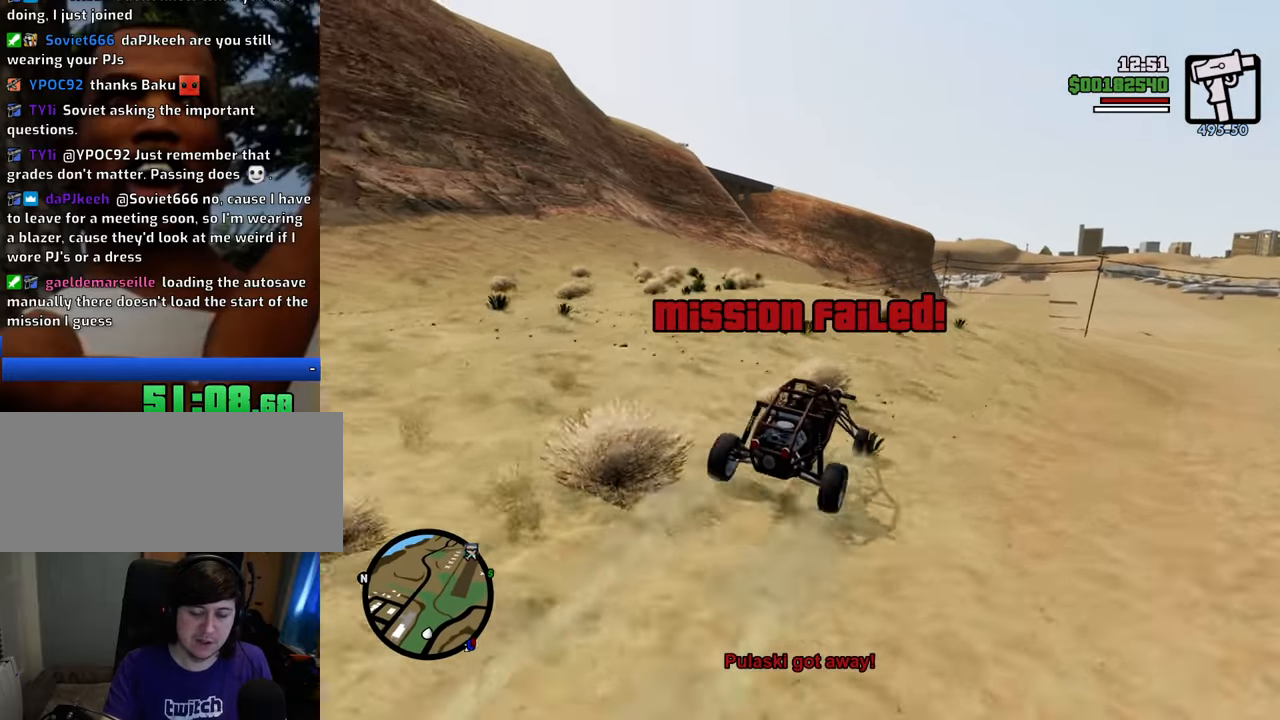
{"keys": ["w"], "mouse": [], "events": []}
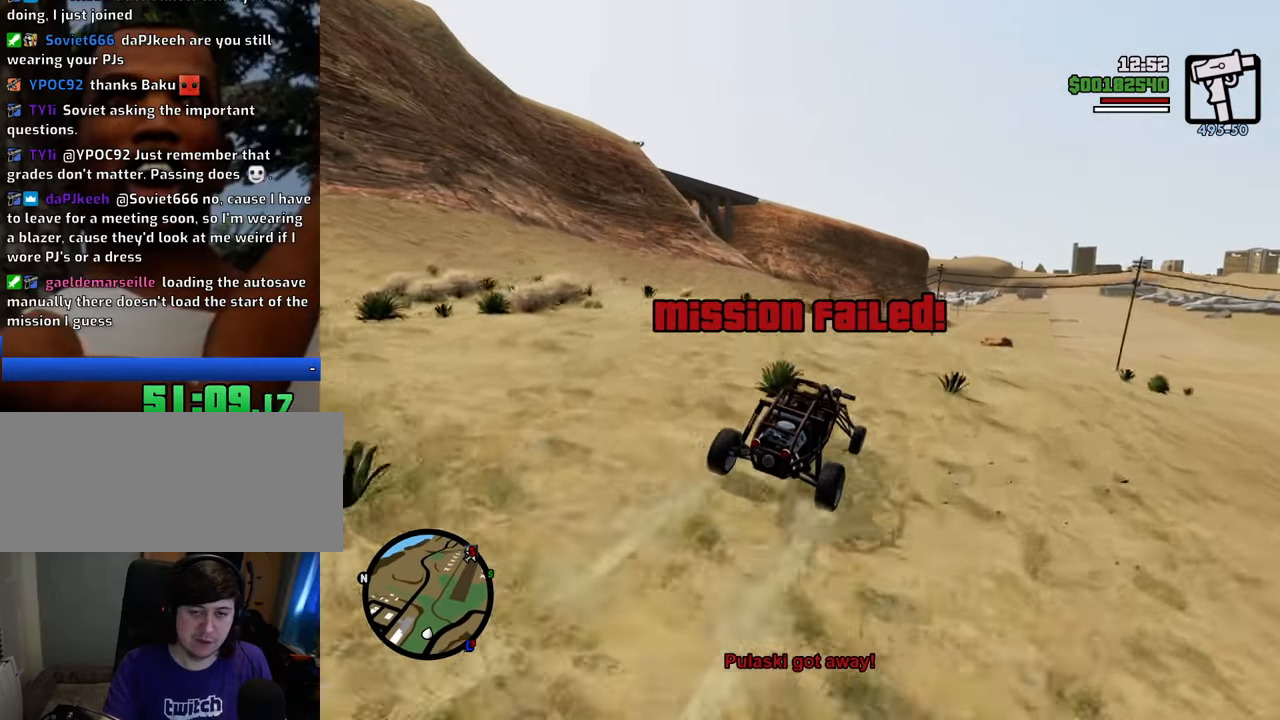
{"keys": ["w"], "mouse": [], "events": [[67, "d", "down"], [200, "d", "up"]]}
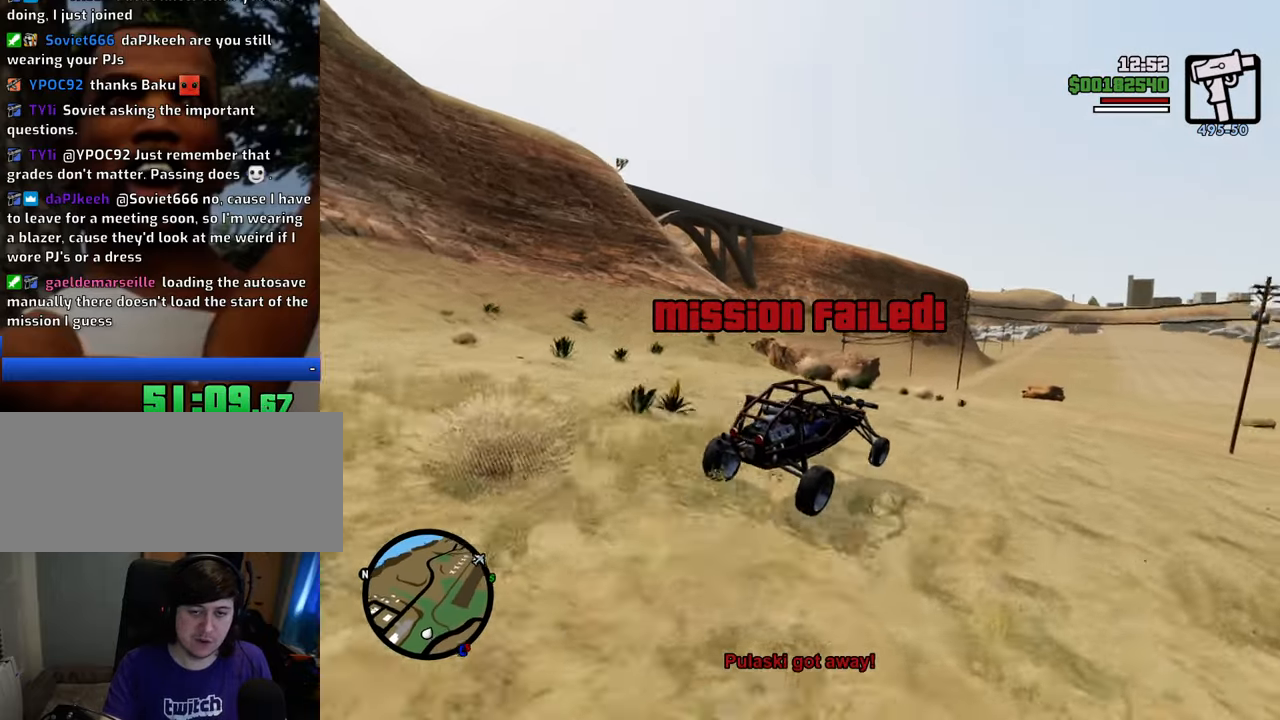
{"keys": ["a", "w"], "mouse": [], "events": [[84, "a", "down"]]}
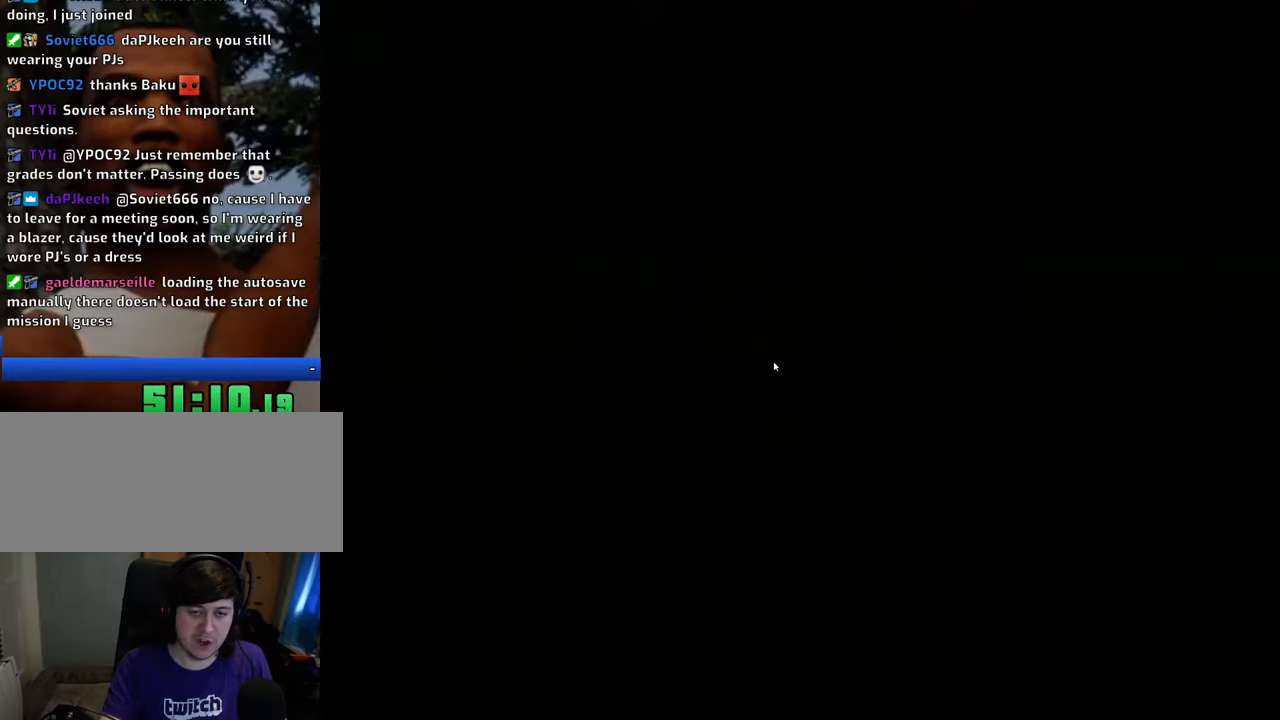
{"keys": [], "mouse": [], "events": [[234, "a", "up"], [234, "w", "up"]]}
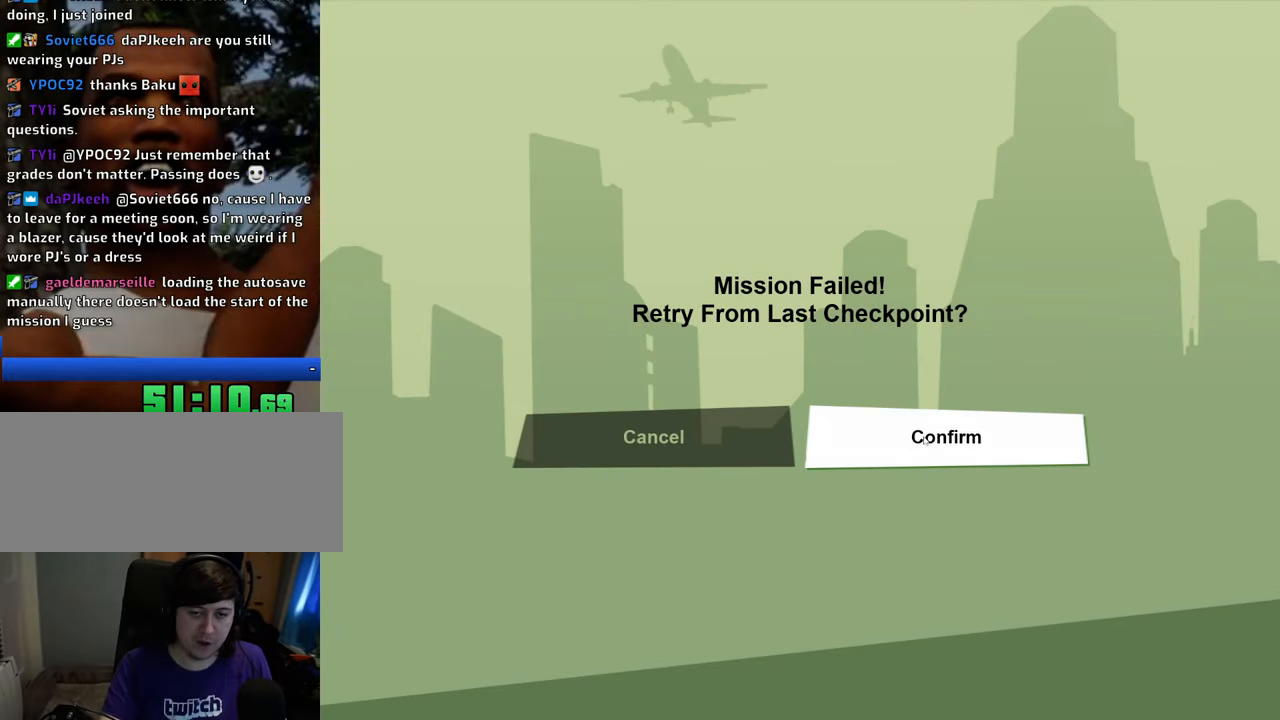
{"keys": [], "mouse": [], "events": [[17, "mouse_left", "down"], [117, "mouse_left", "up"], [251, "mouse_left", "down"], [301, "mouse_left", "up"]]}
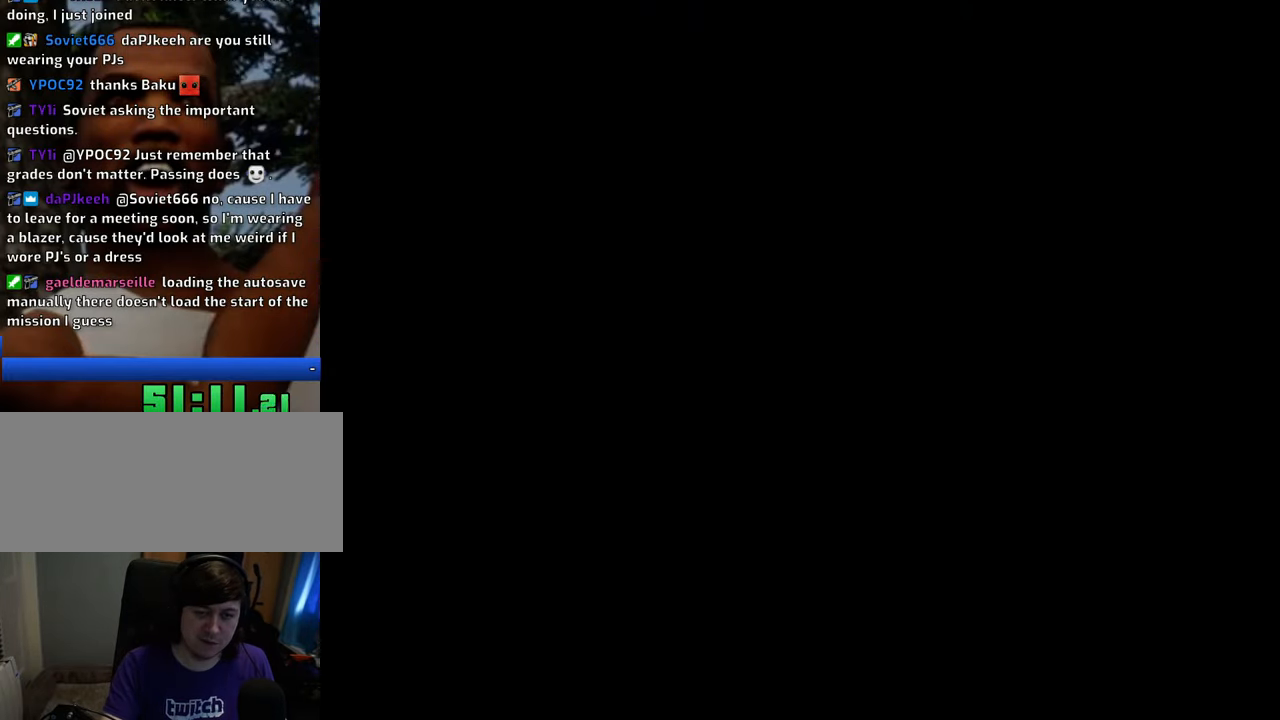
{"keys": [], "mouse": [], "events": [[200, "w", "down"], [484, "w", "up"]]}
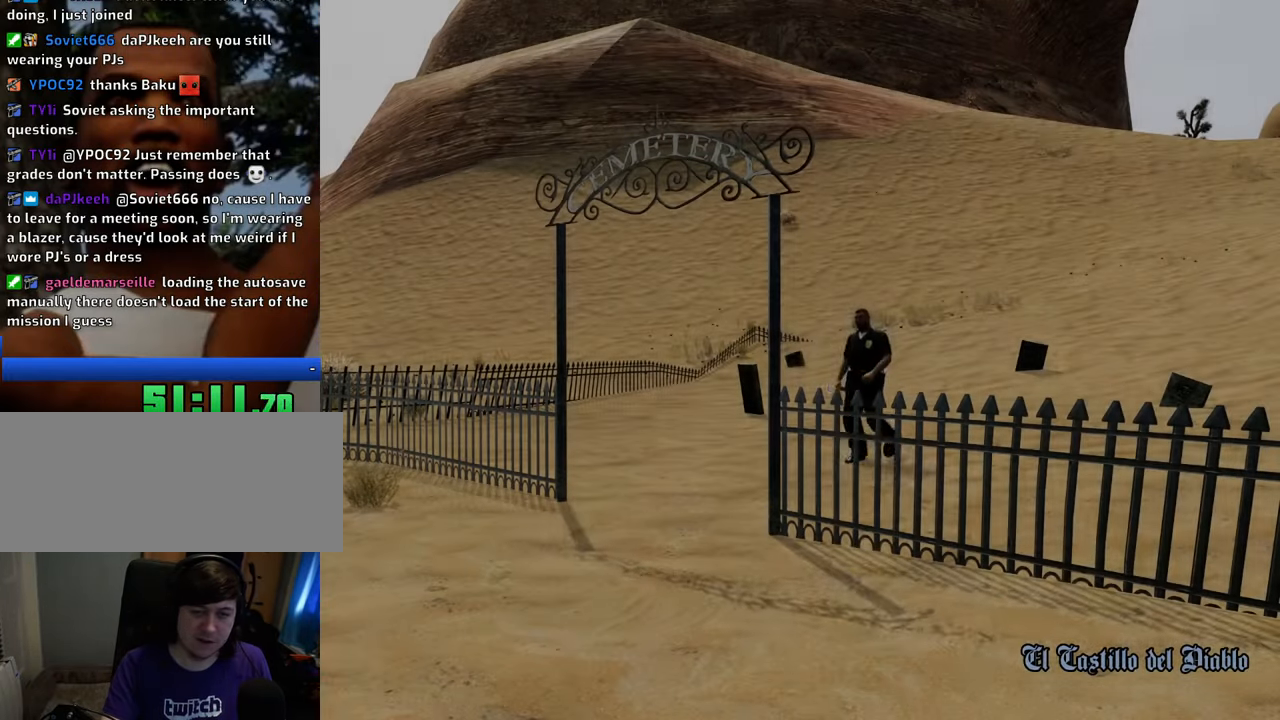
{"keys": [], "mouse": [], "events": []}
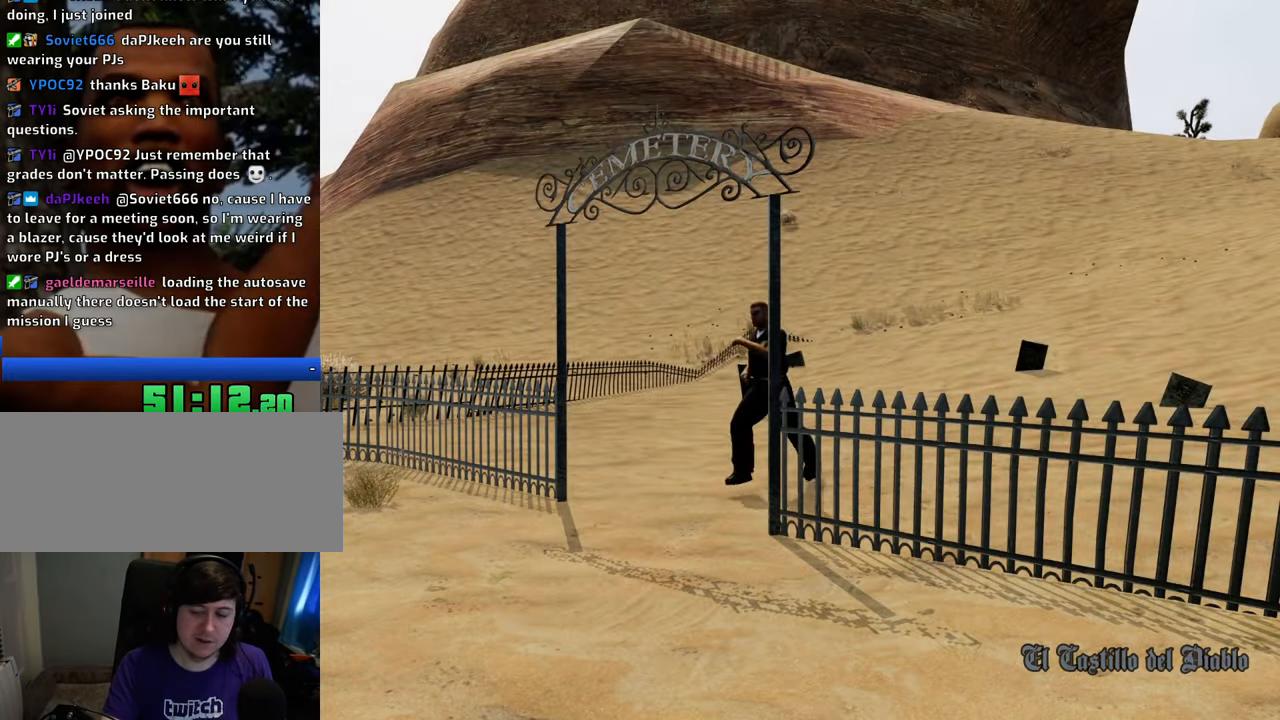
{"keys": [], "mouse": [], "events": []}
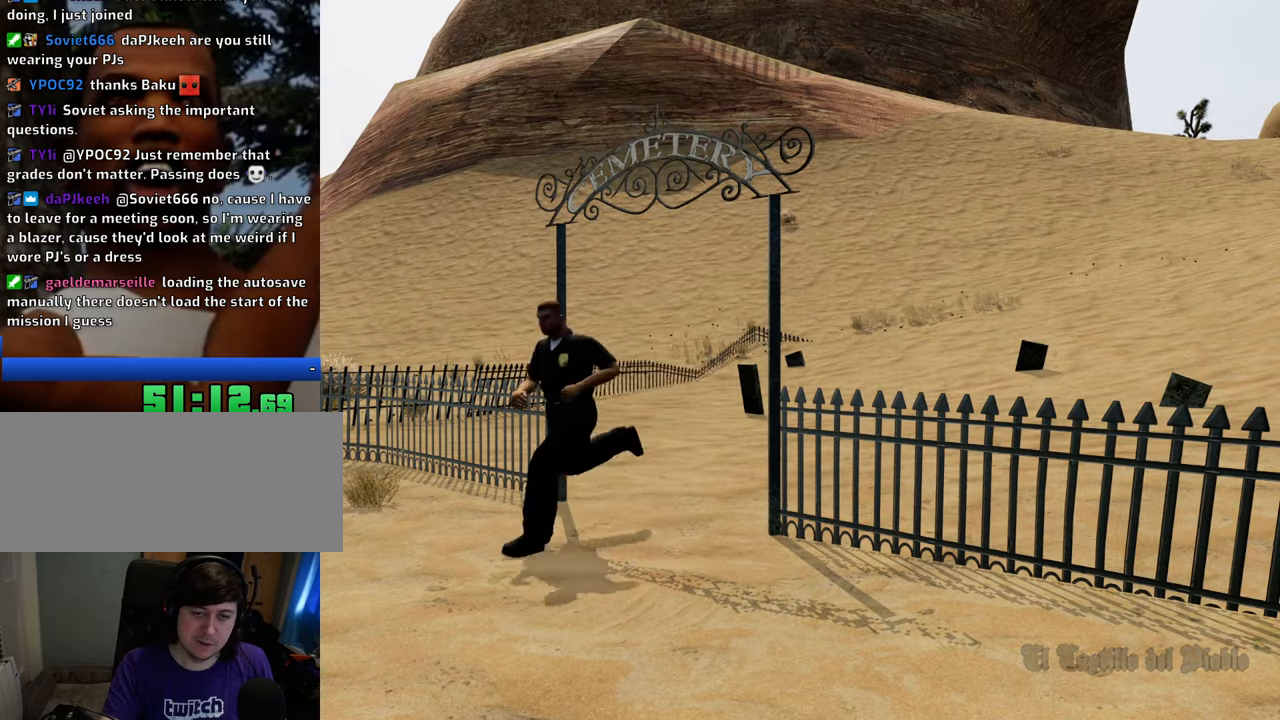
{"keys": [], "mouse": [], "events": []}
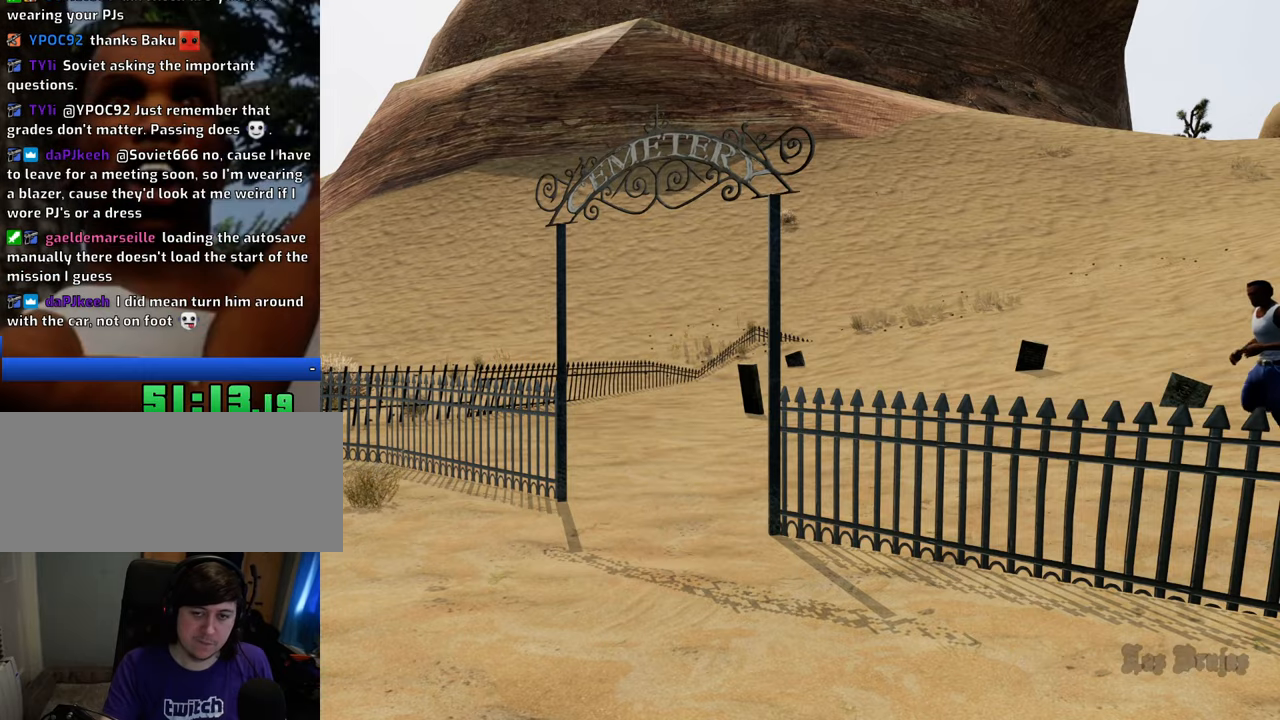
{"keys": [], "mouse": [], "events": []}
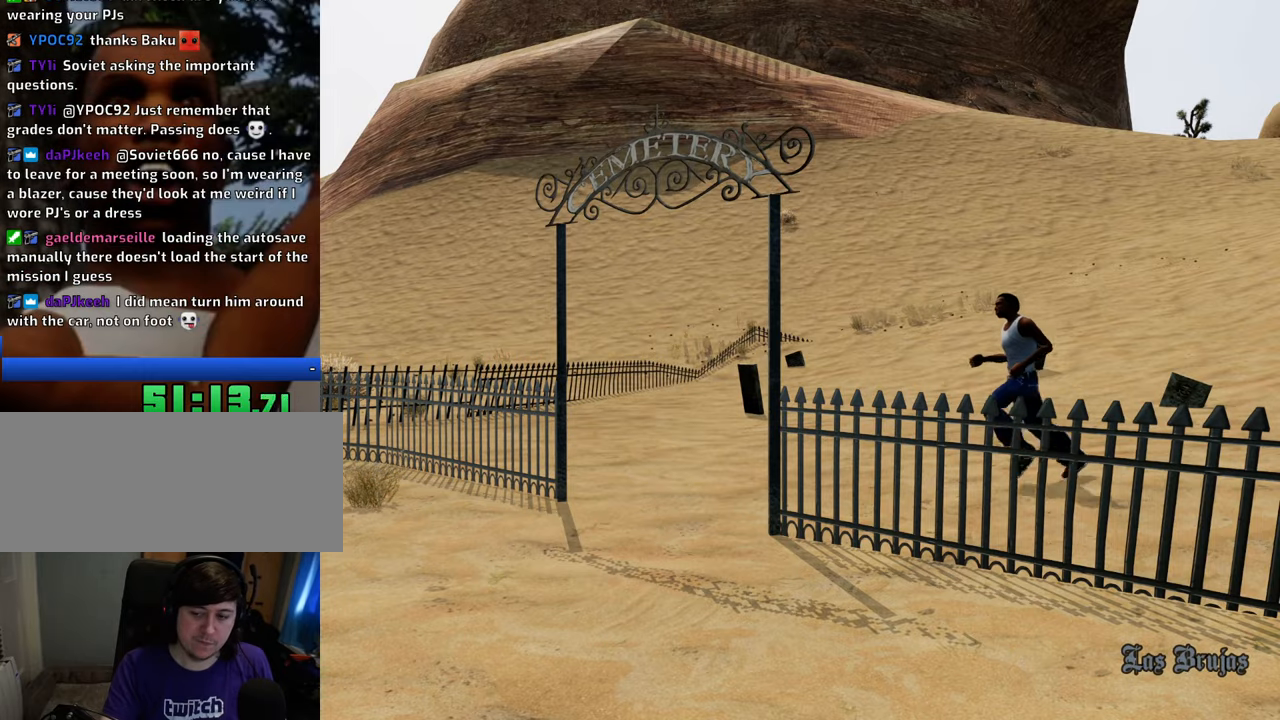
{"keys": ["space", "w"], "mouse": [], "events": [[134, "space", "down"], [134, "w", "down"]]}
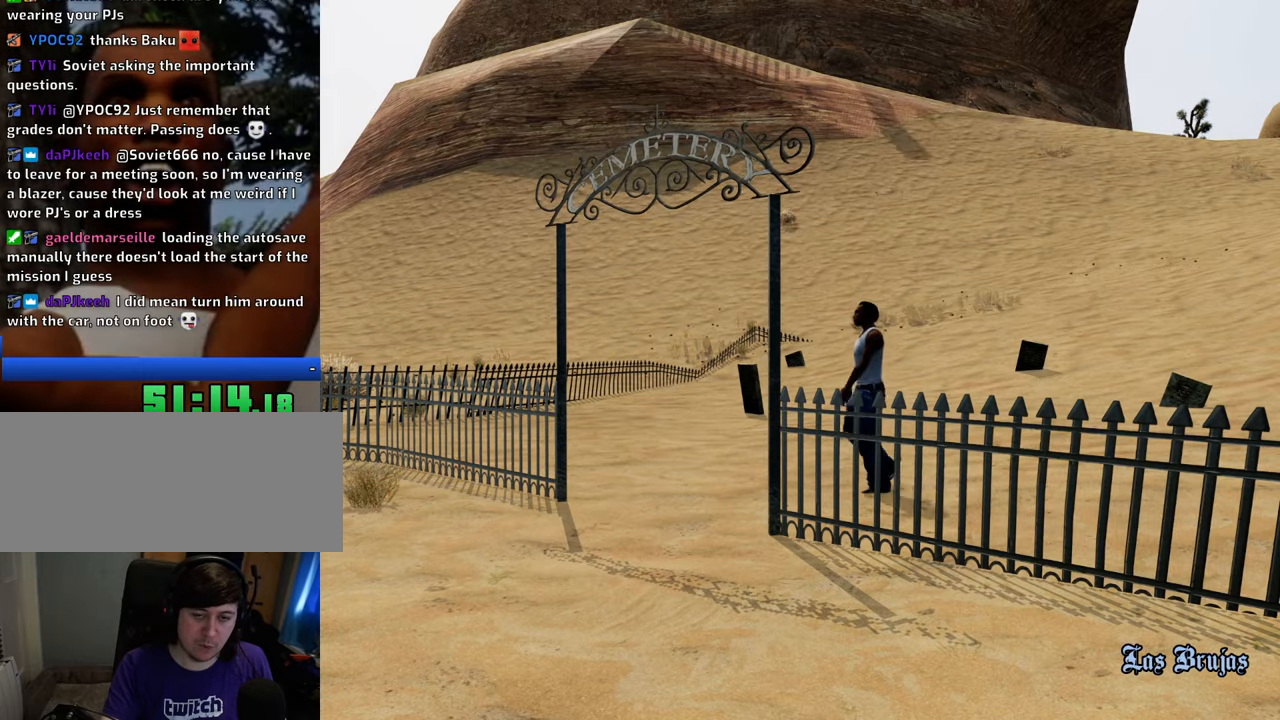
{"keys": ["space", "w"], "mouse": [], "events": []}
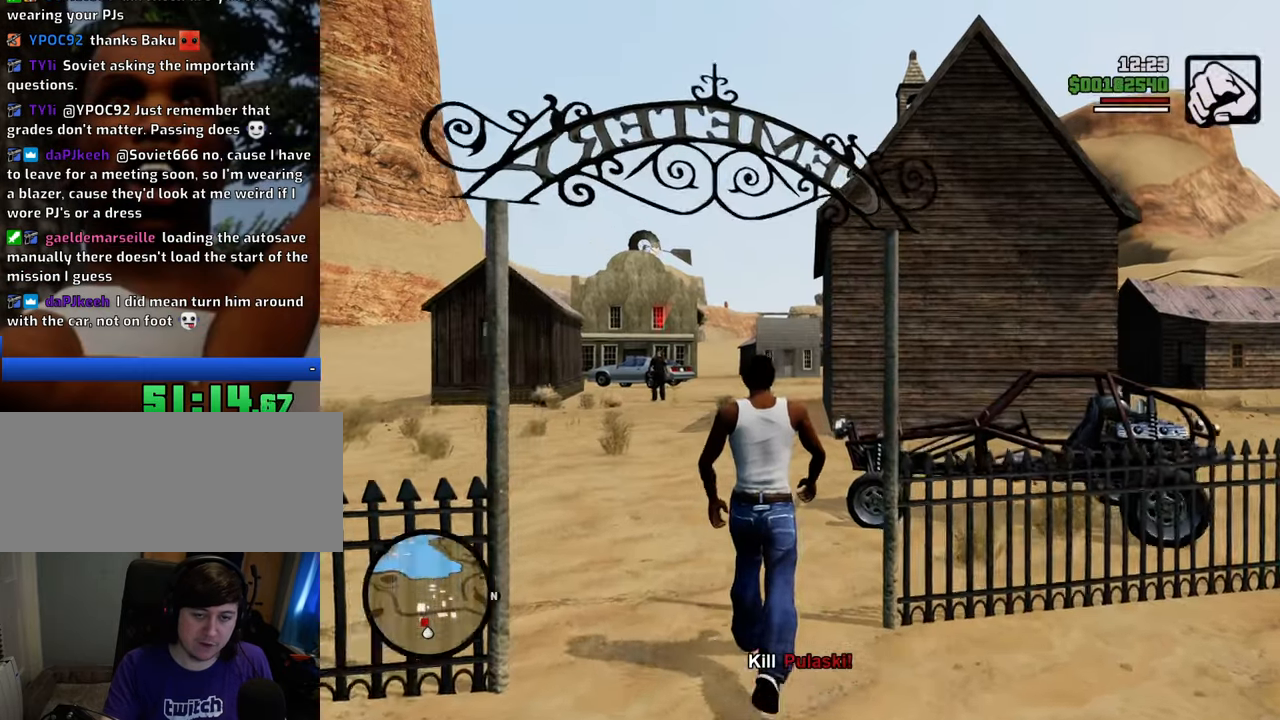
{"keys": [], "mouse": [], "events": [[334, "f", "down"], [384, "space", "up"], [417, "f", "up"], [417, "w", "up"]]}
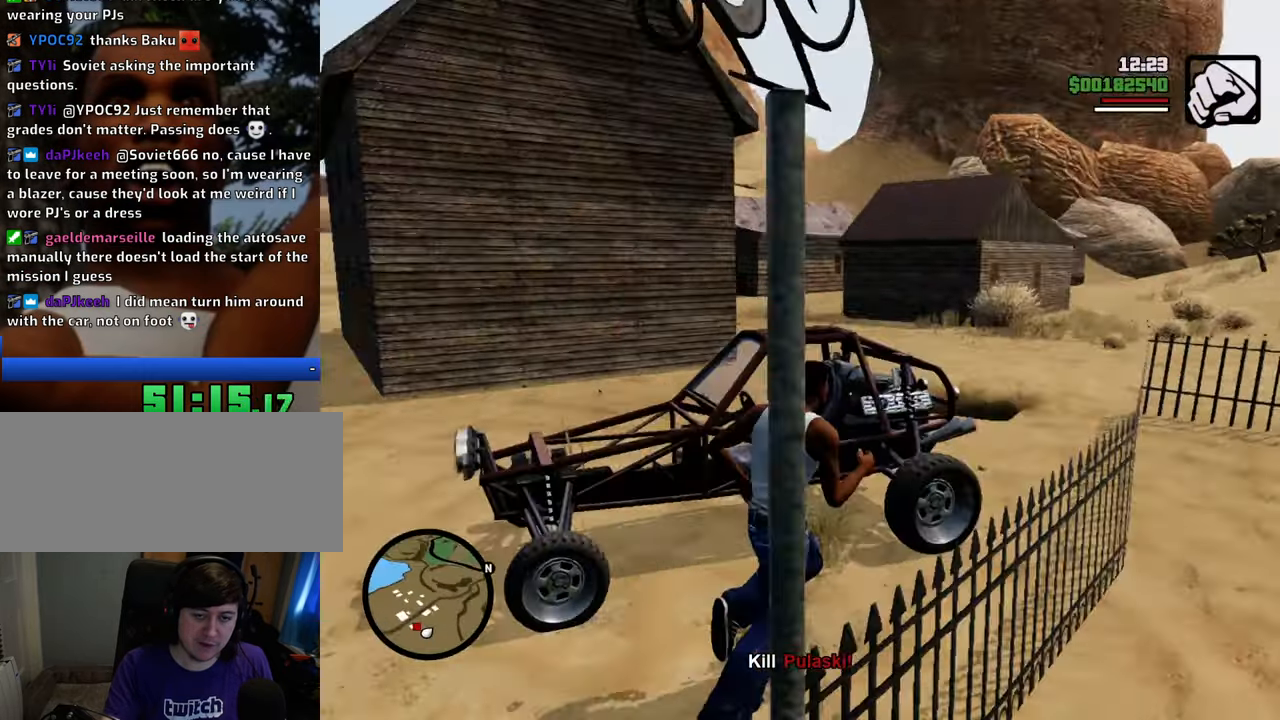
{"keys": [], "mouse": [], "events": [[16, "f", "down"], [67, "f", "up"], [150, "f", "down"], [250, "f", "up"]]}
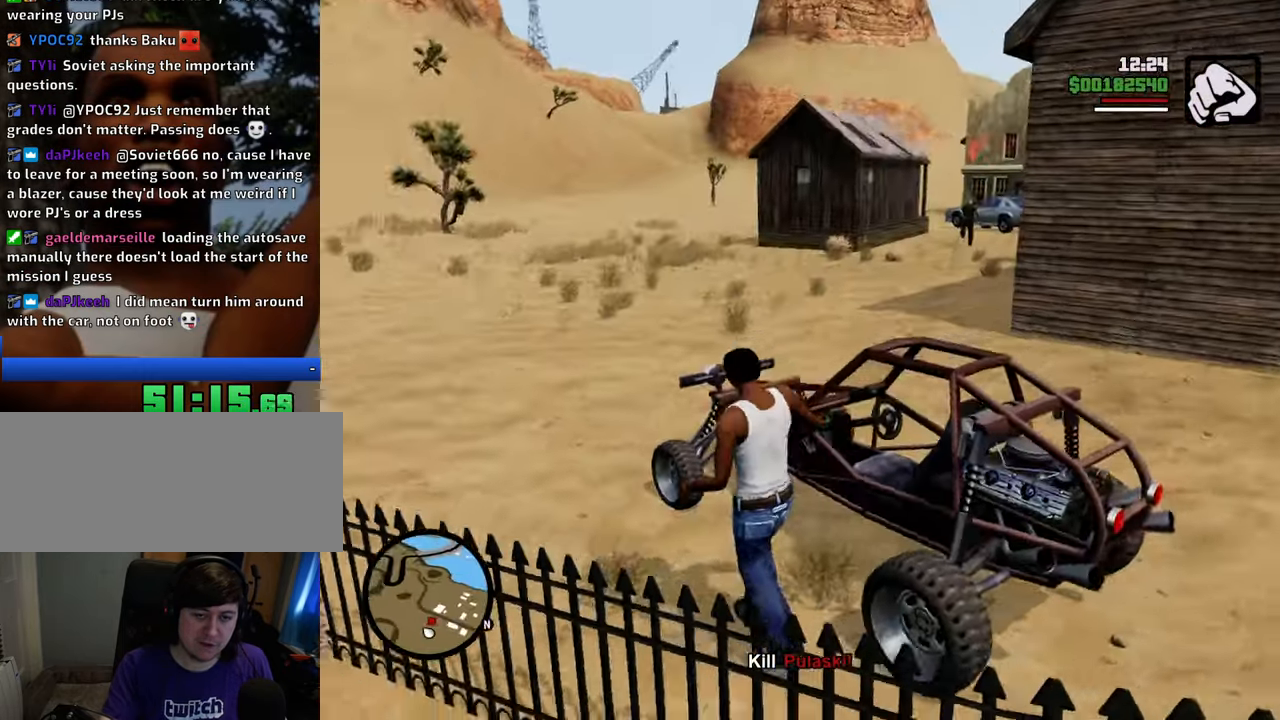
{"keys": ["shift", "w"], "mouse": [], "events": [[134, "shift", "down"], [134, "w", "down"]]}
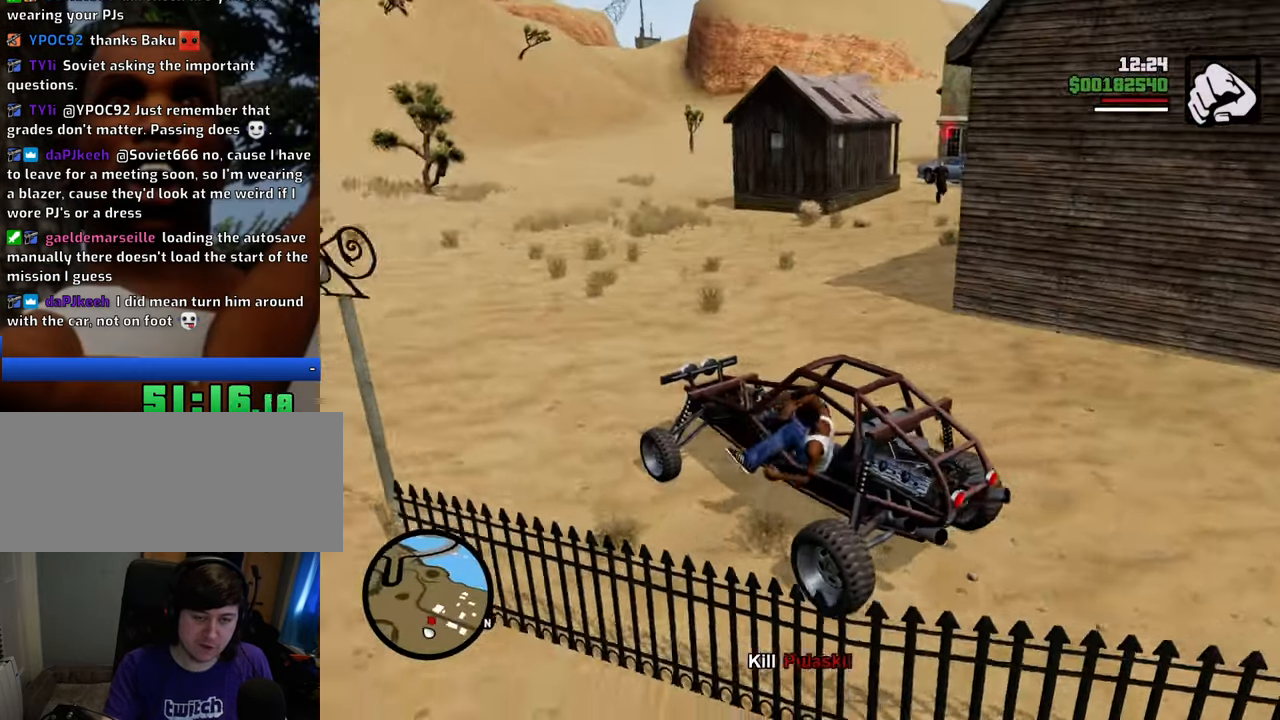
{"keys": ["shift", "w"], "mouse": [], "events": []}
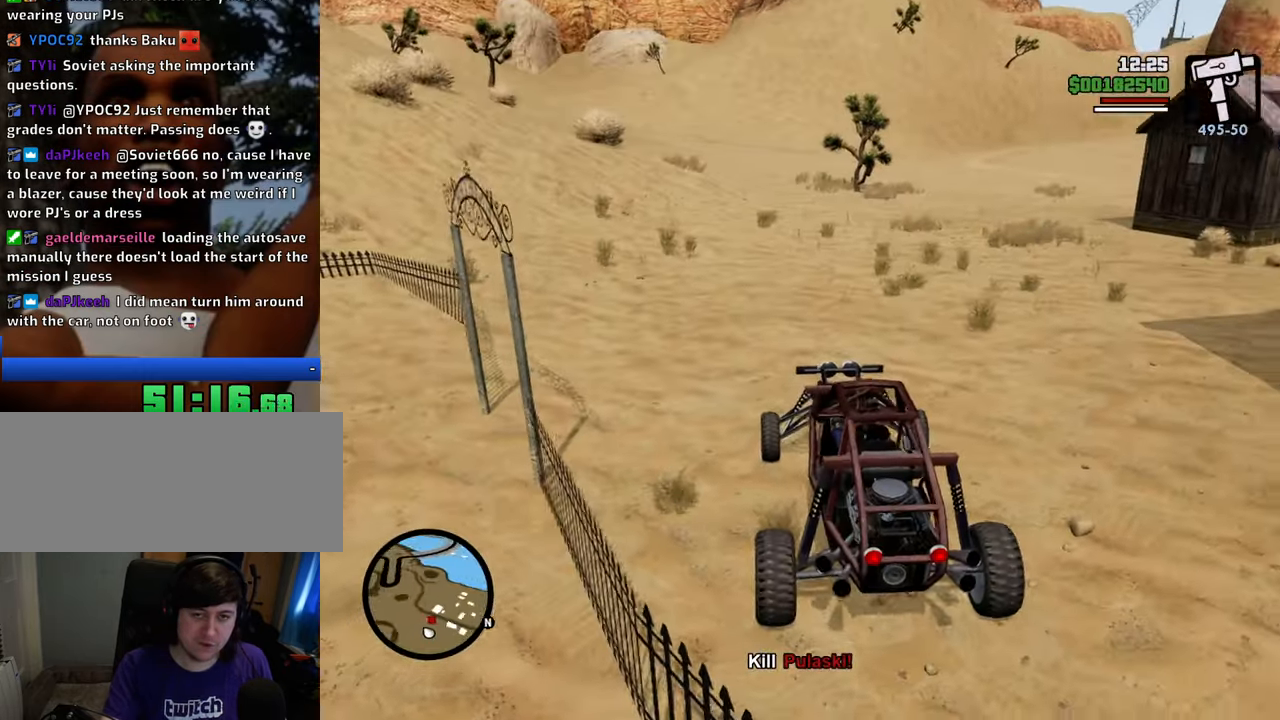
{"keys": ["w"], "mouse": [], "events": [[67, "shift", "up"], [201, "d", "down"], [351, "d", "up"]]}
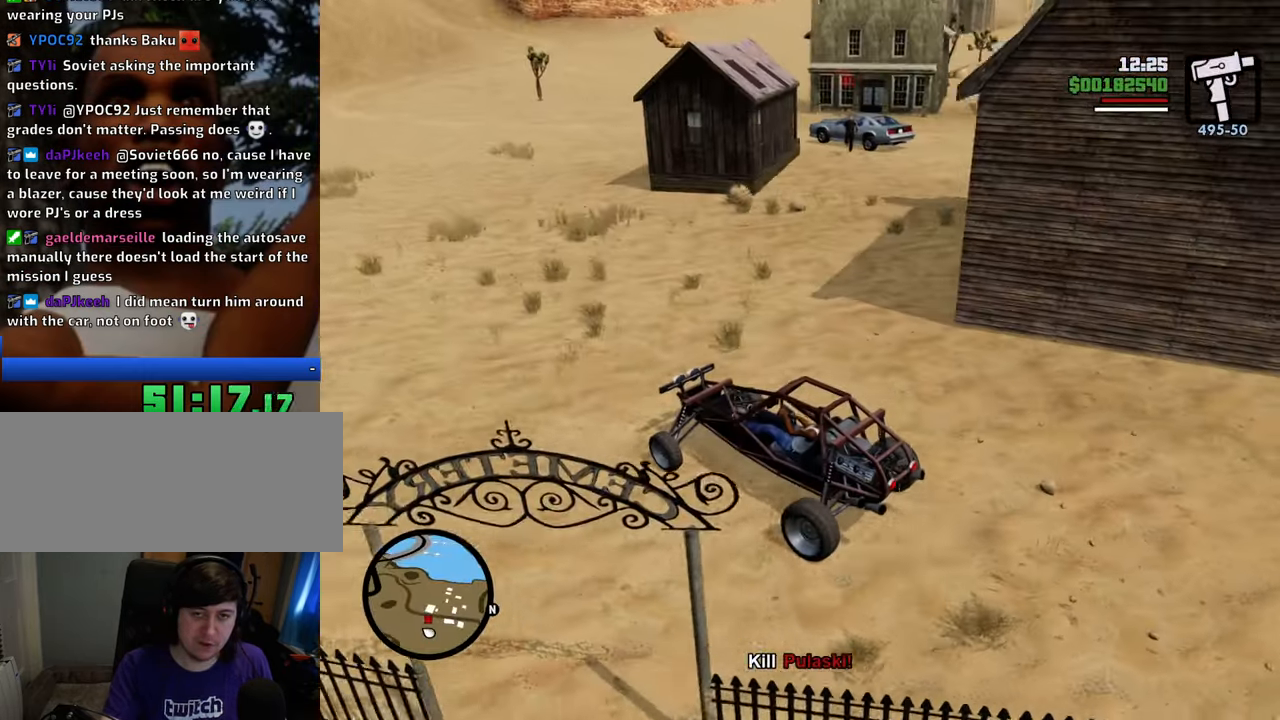
{"keys": ["w"], "mouse": [], "events": [[34, "d", "down"], [167, "d", "up"], [368, "d", "down"], [451, "d", "up"]]}
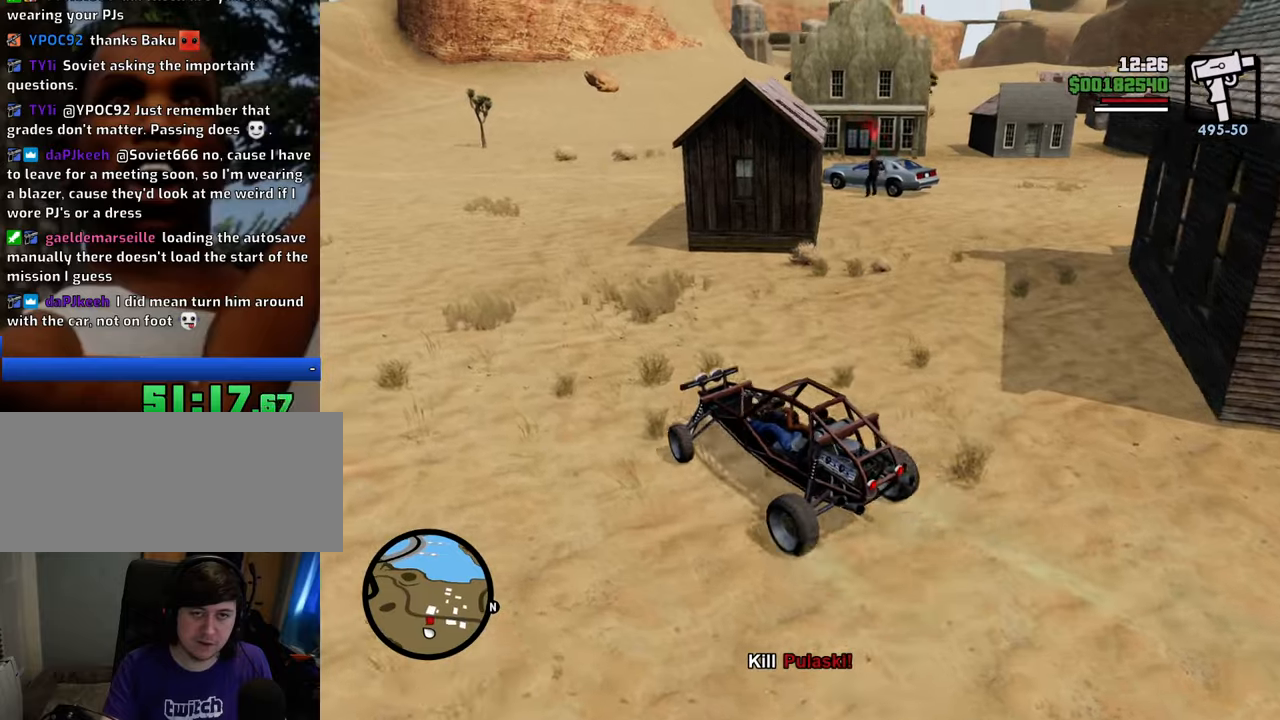
{"keys": ["w"], "mouse": [], "events": [[100, "d", "down"], [134, "d", "up"], [334, "d", "down"], [368, "d", "up"]]}
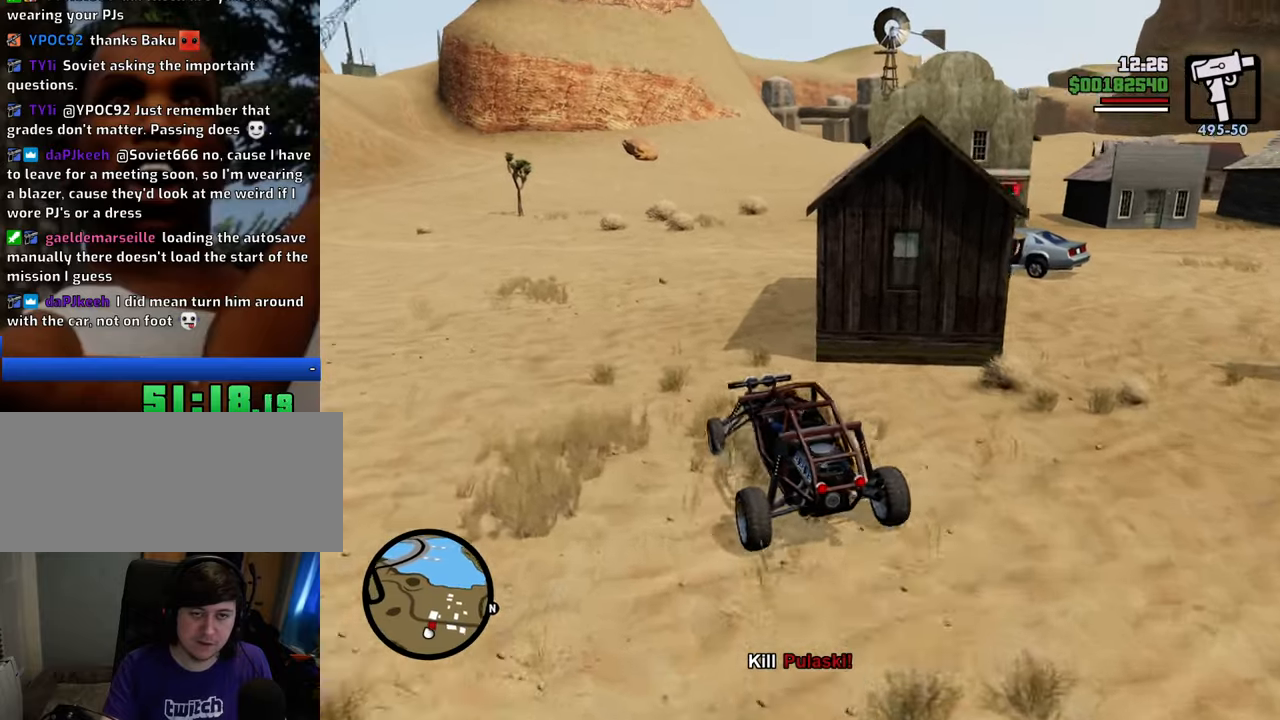
{"keys": [], "mouse": [], "events": [[17, "d", "down"], [117, "d", "up"], [117, "w", "up"], [234, "d", "down"], [334, "d", "up"], [385, "d", "down"], [468, "d", "up"]]}
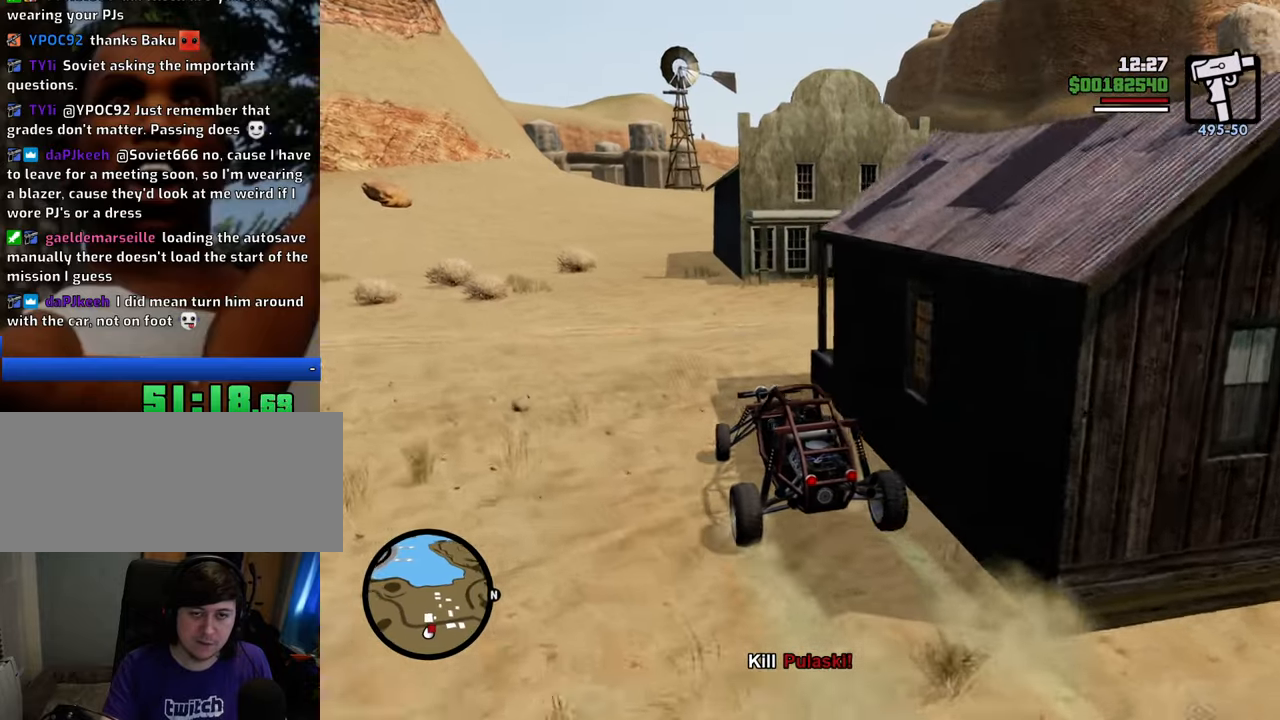
{"keys": ["d"], "mouse": [], "events": [[200, "d", "down"], [200, "s", "down"], [384, "s", "up"]]}
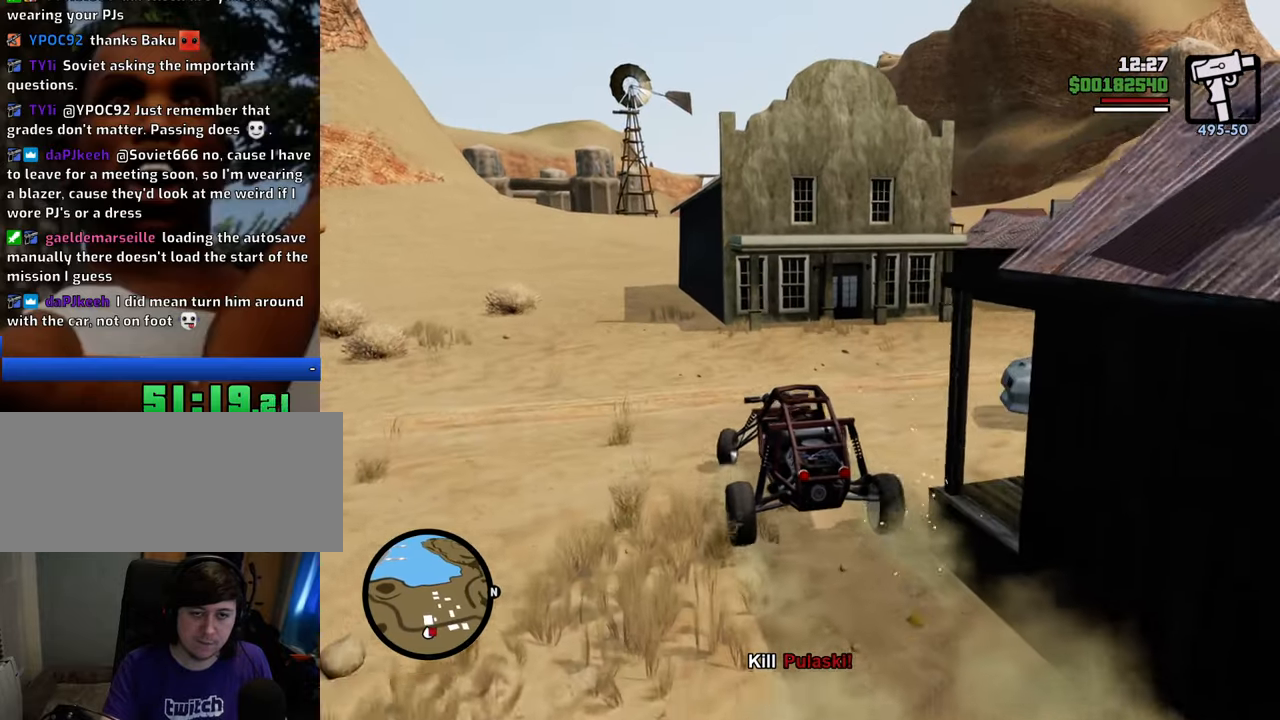
{"keys": ["d"], "mouse": [], "events": []}
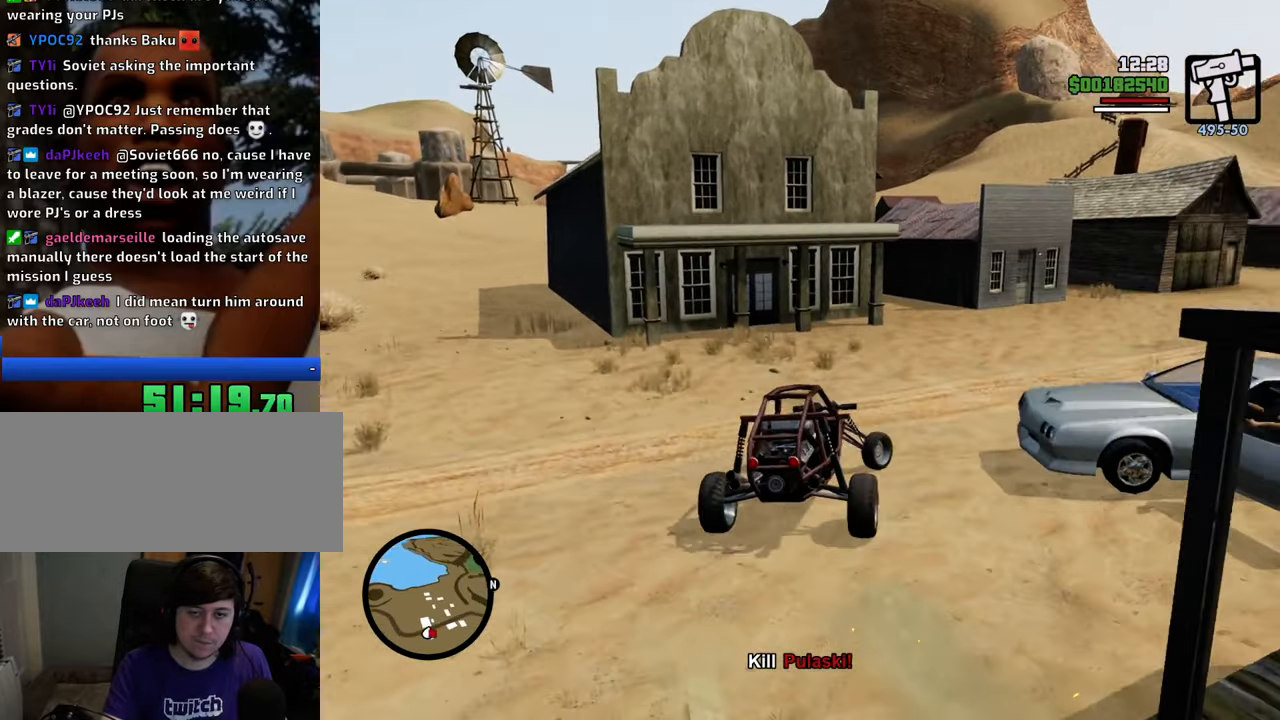
{"keys": [], "mouse": [], "events": [[50, "s", "down"], [100, "d", "up"], [284, "f", "down"], [417, "f", "up"], [417, "s", "up"]]}
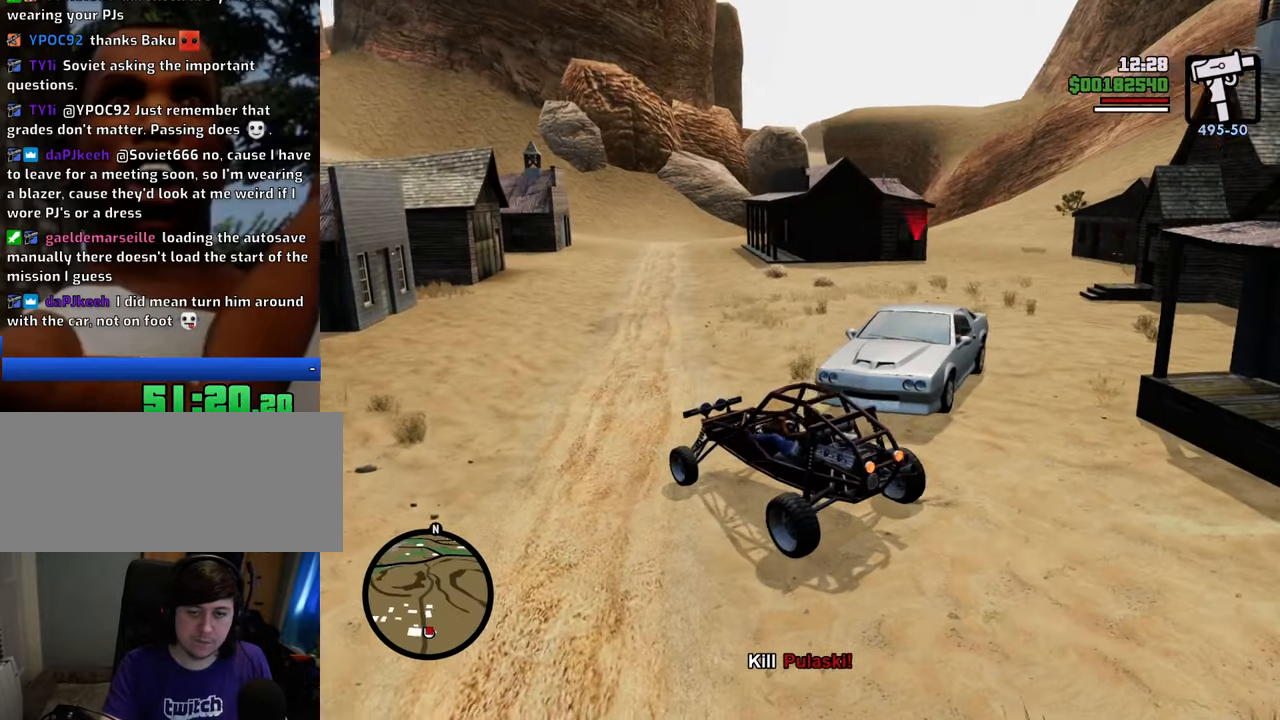
{"keys": ["a", "space"], "mouse": [], "events": [[17, "f", "down"], [67, "f", "up"], [150, "f", "down"], [251, "f", "up"], [384, "a", "down"], [434, "space", "down"]]}
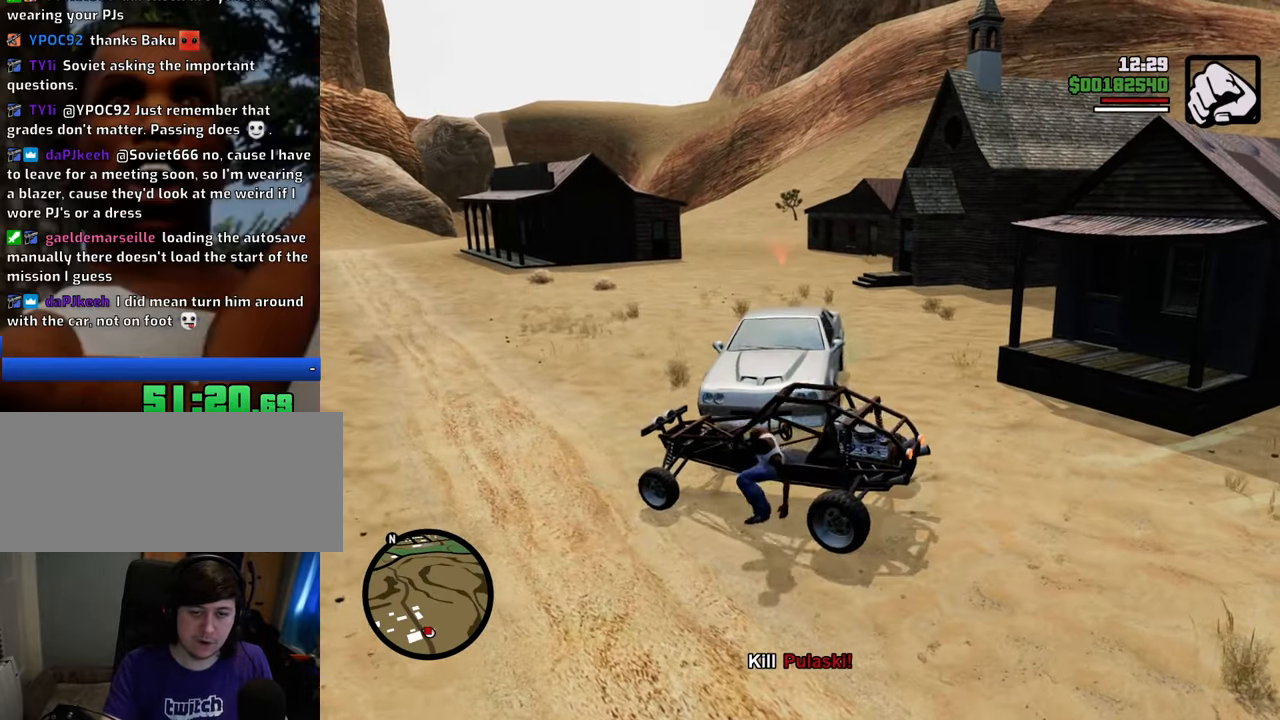
{"keys": ["a", "space"], "mouse": [], "events": []}
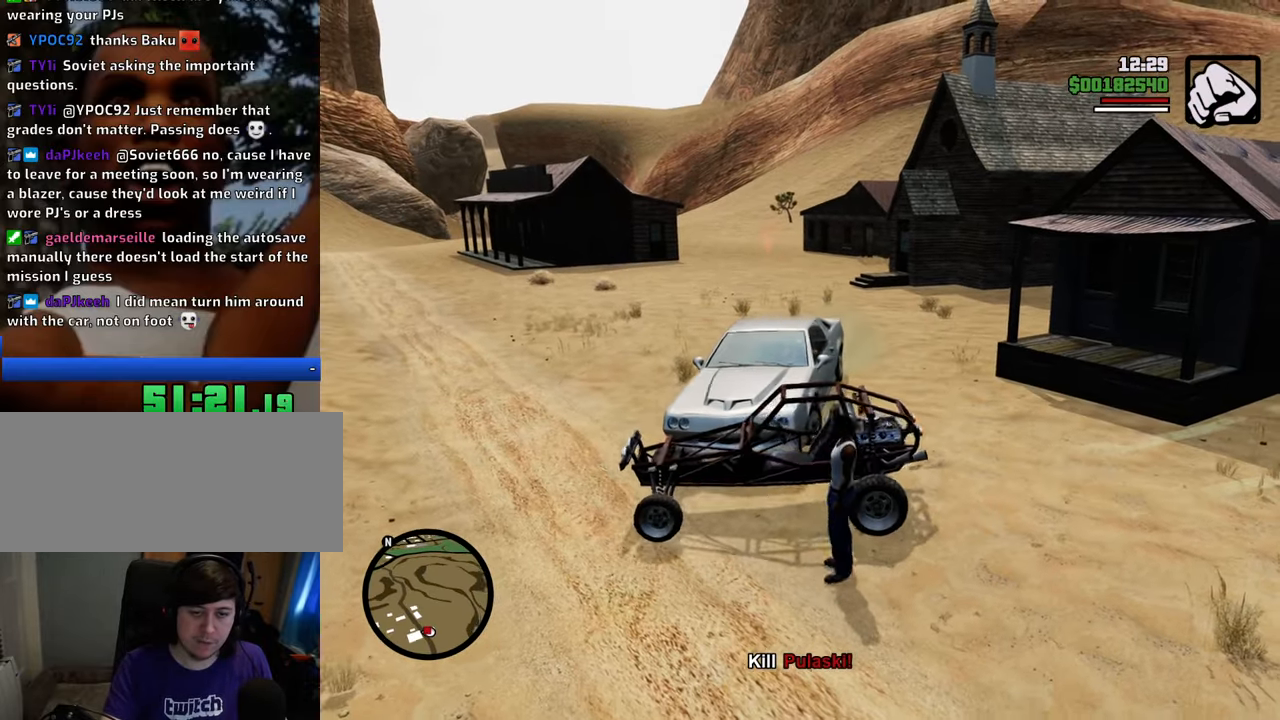
{"keys": ["a", "space"], "mouse": [], "events": []}
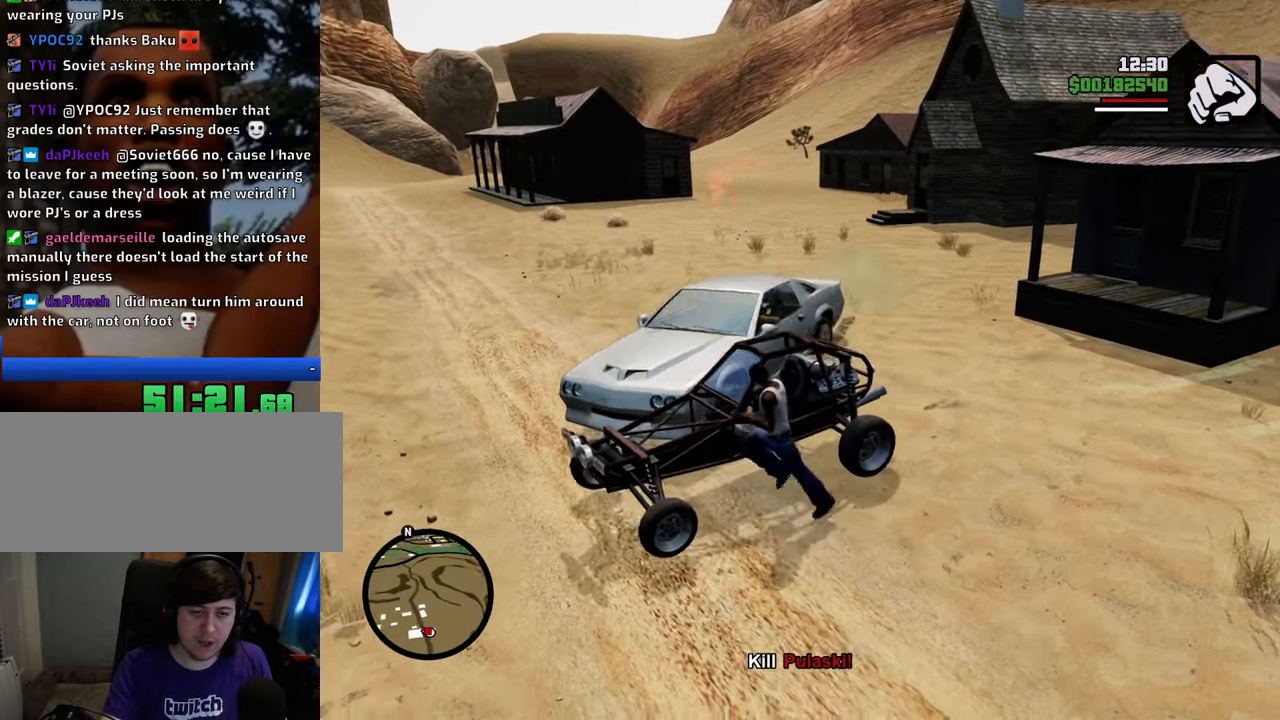
{"keys": ["a", "space"], "mouse": [], "events": [[33, "s", "down"], [317, "s", "up"]]}
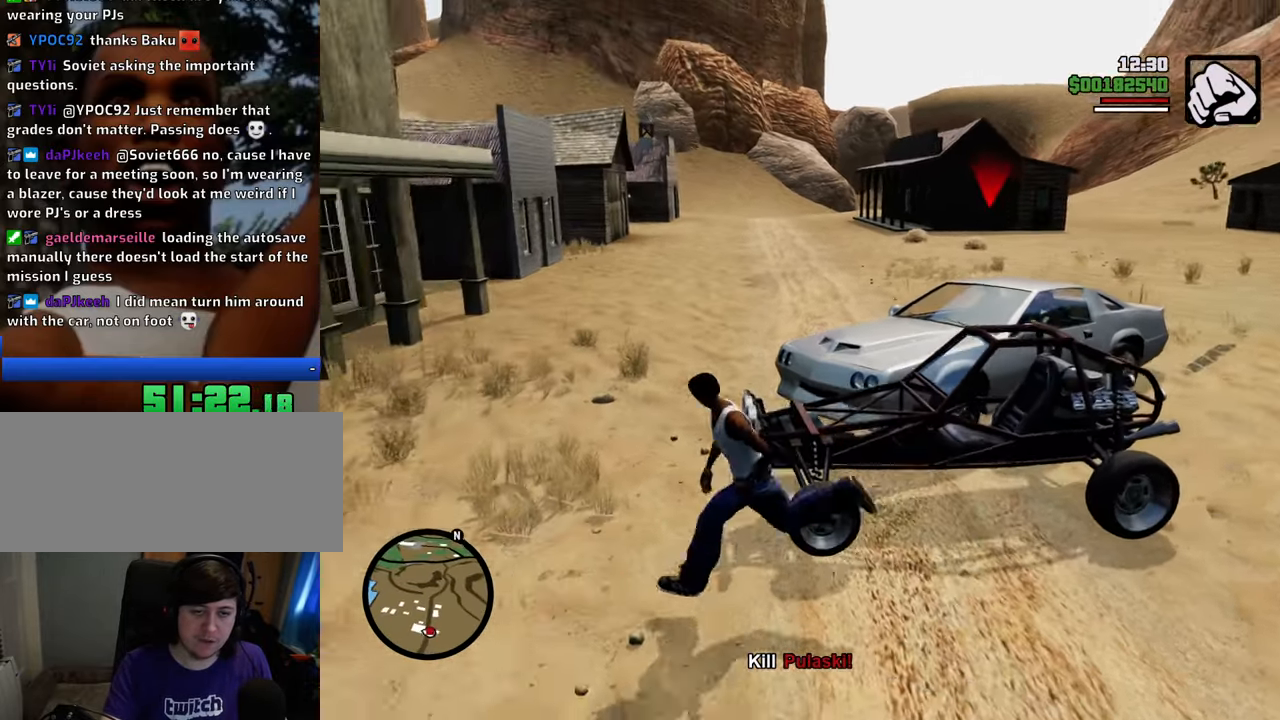
{"keys": ["space", "w"], "mouse": [], "events": [[50, "w", "down"], [234, "a", "up"]]}
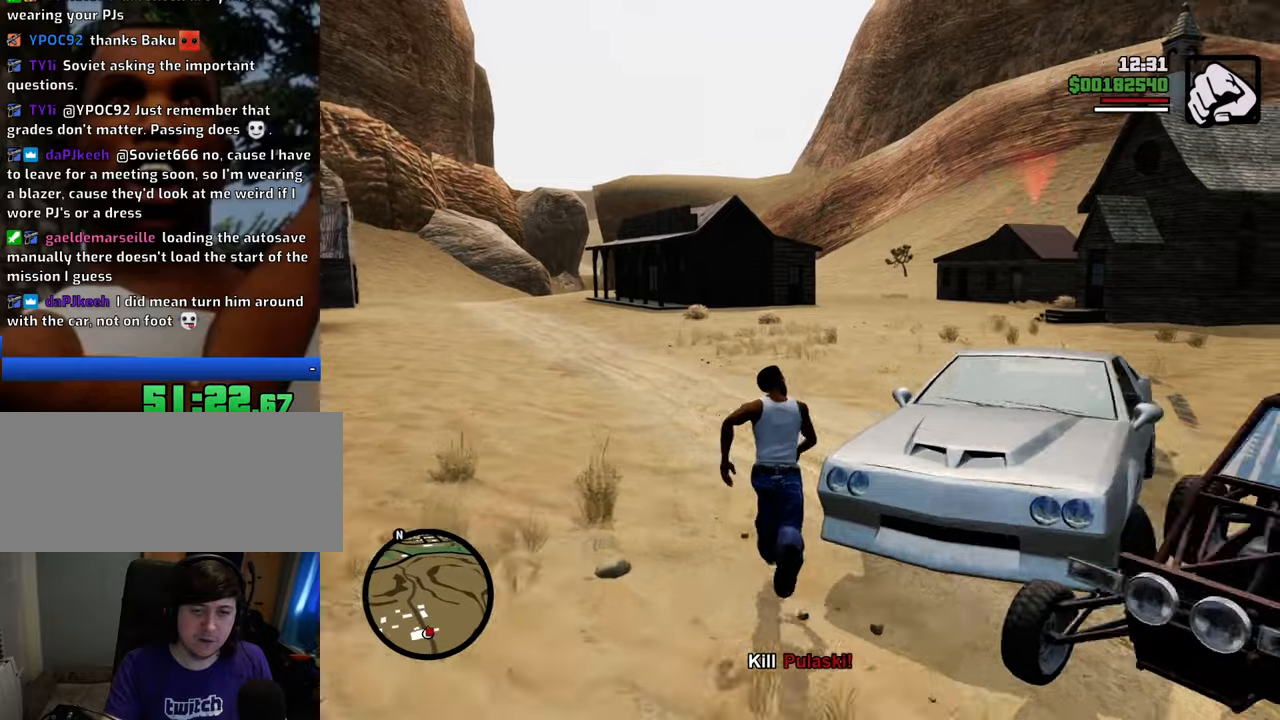
{"keys": [], "mouse": [], "events": [[200, "f", "down"], [250, "space", "up"], [250, "w", "up"], [300, "f", "up"], [384, "f", "down"], [434, "f", "up"]]}